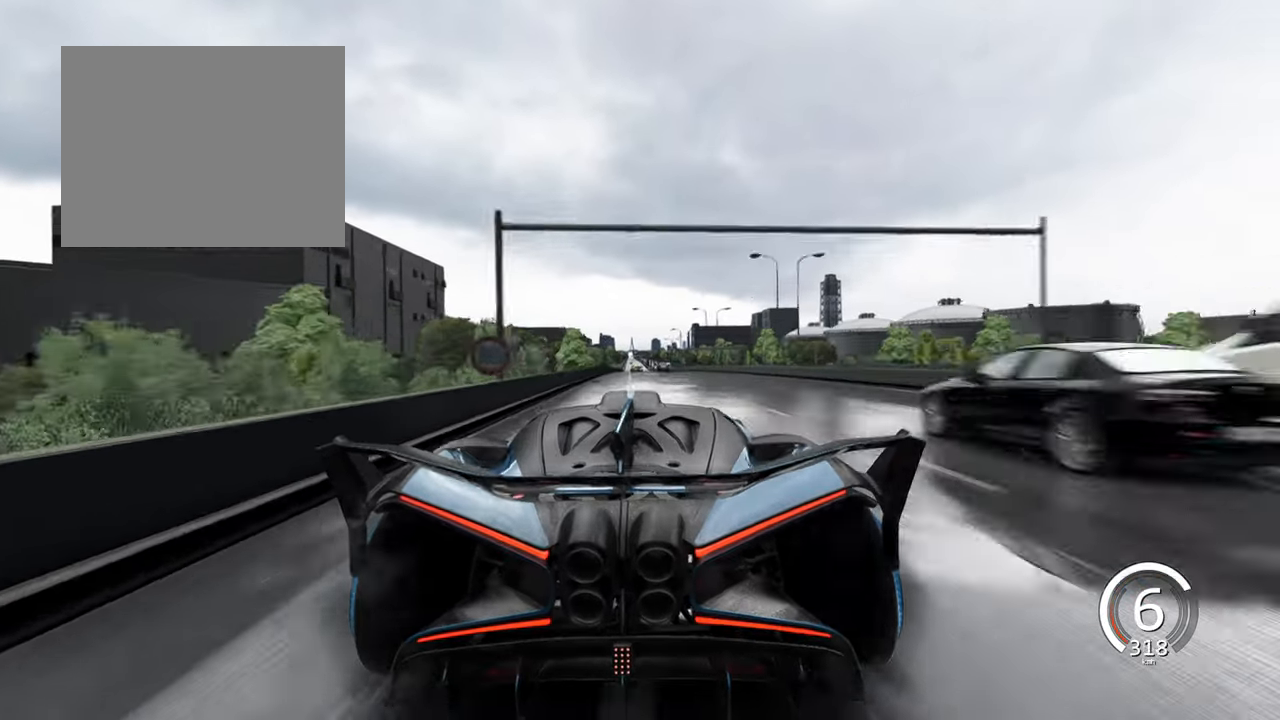
Gameplay with keyboard; each line is a JSON object with the keys held at the frame after it. "events" lists presses ("down") and releases ("up") of "a", "ctrl", "d", "e", "q", "s", "shift", "space" and "w" between this image and that frame as [ms after this image, input, new state], when the widget could be followed in between. No other keys are recorded. Mouse input is not recorded.
{"keys": ["s"], "events": [[50, "a", "up"]]}
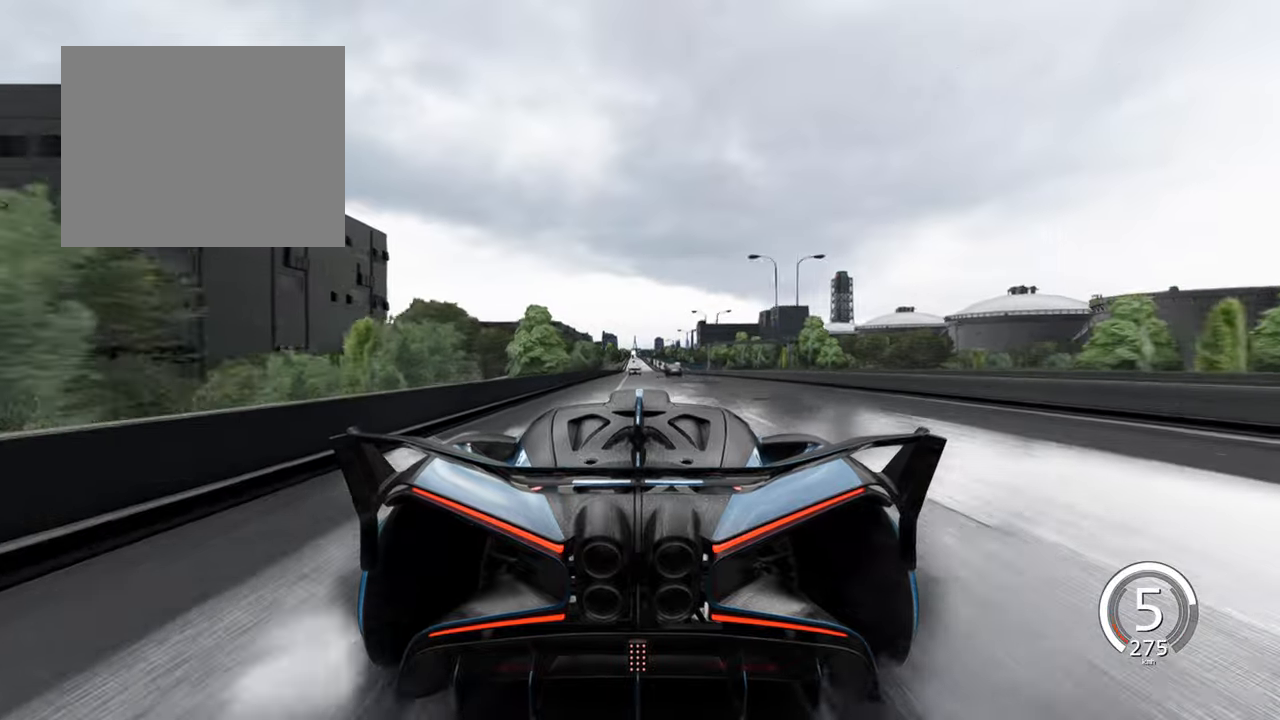
{"keys": ["w"], "events": [[33, "s", "up"], [133, "w", "down"]]}
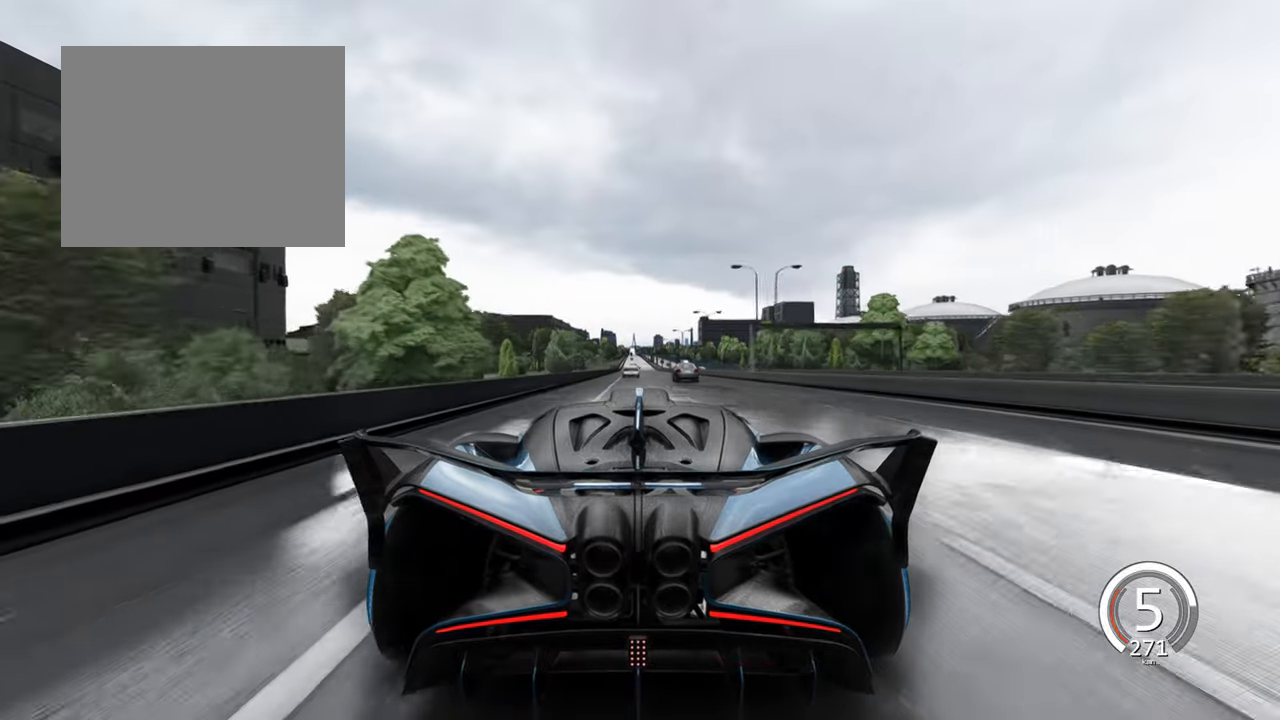
{"keys": ["w"], "events": []}
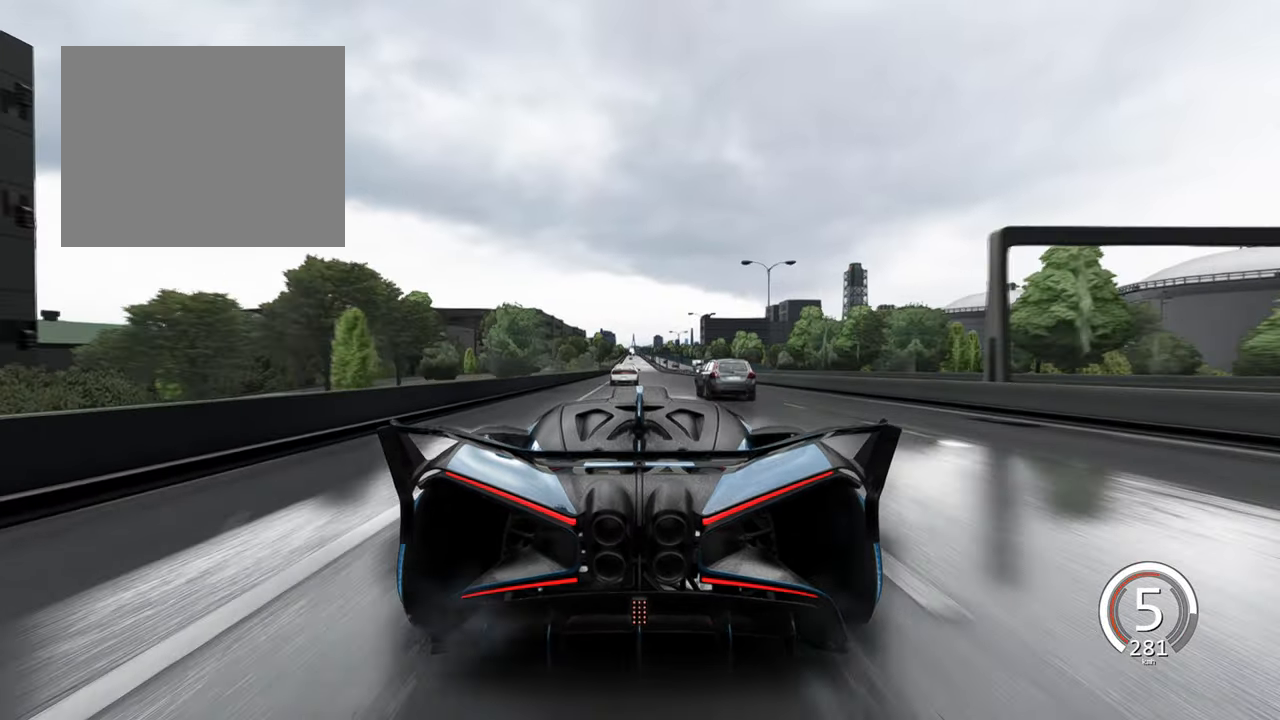
{"keys": ["a", "w"], "events": [[50, "d", "down"], [300, "d", "up"], [400, "a", "down"]]}
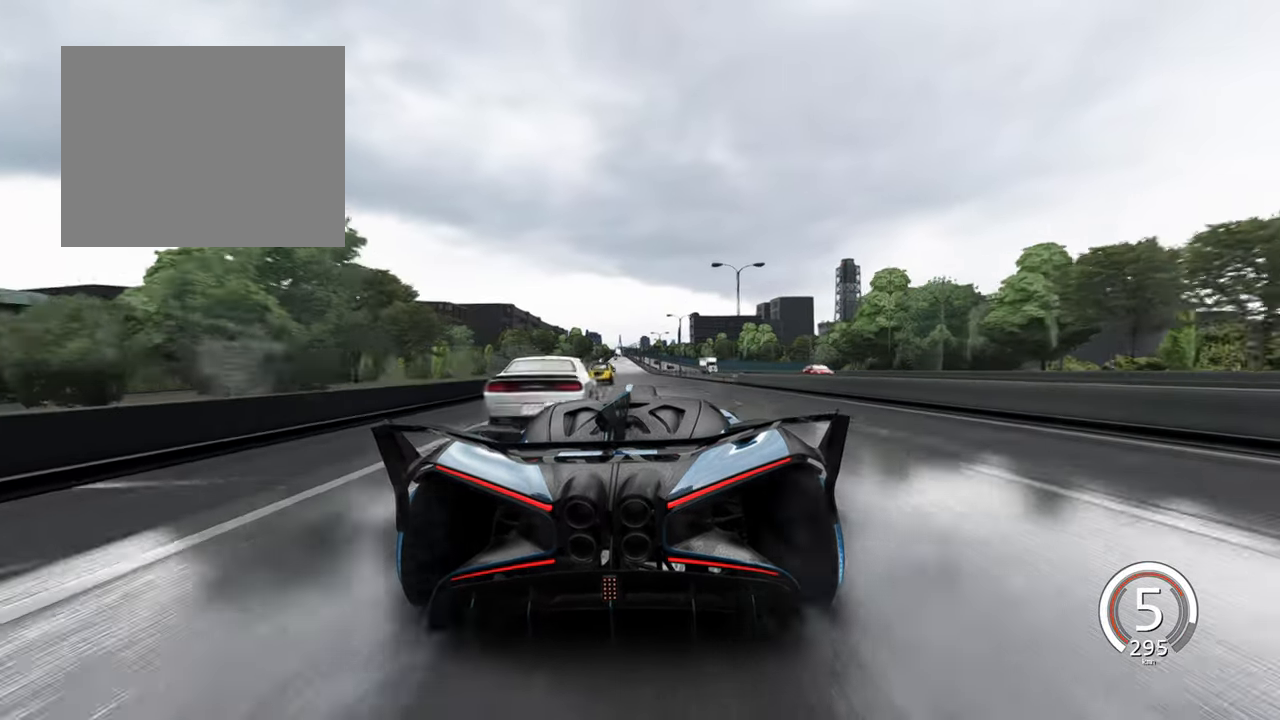
{"keys": ["d", "w"], "events": [[216, "a", "up"], [483, "d", "down"]]}
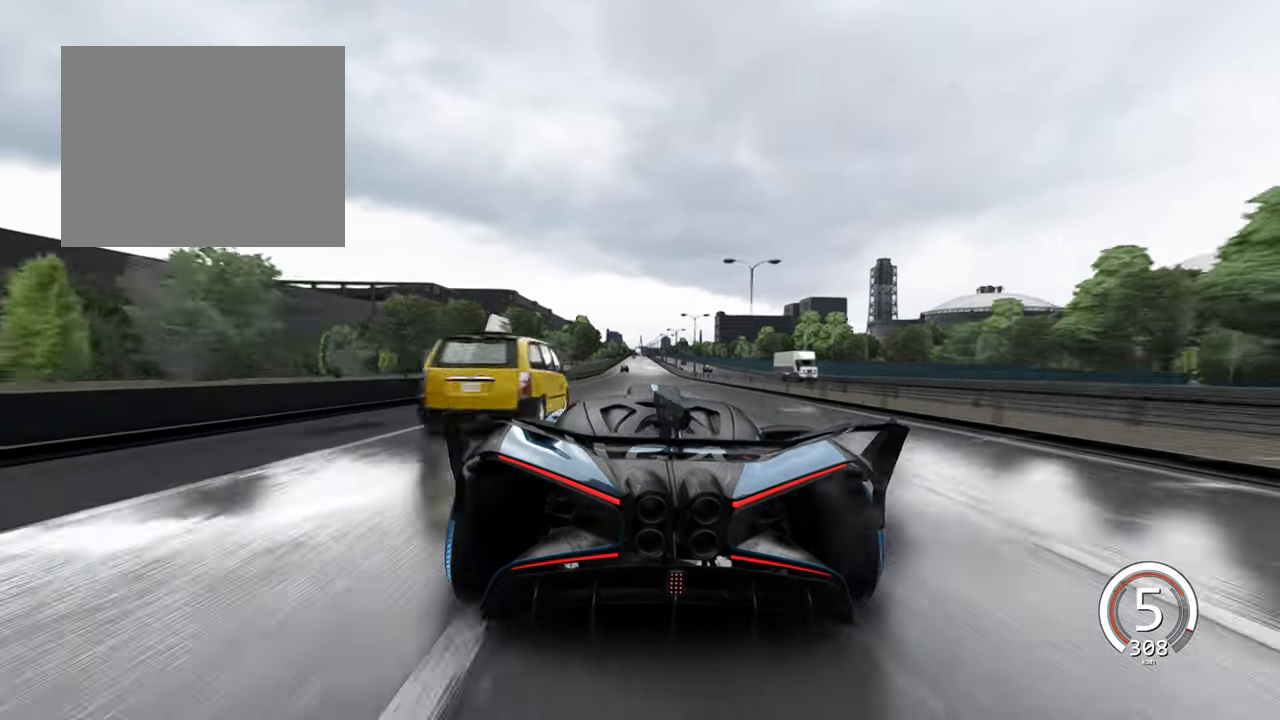
{"keys": ["w"], "events": [[133, "d", "up"], [450, "space", "down"], [500, "space", "up"]]}
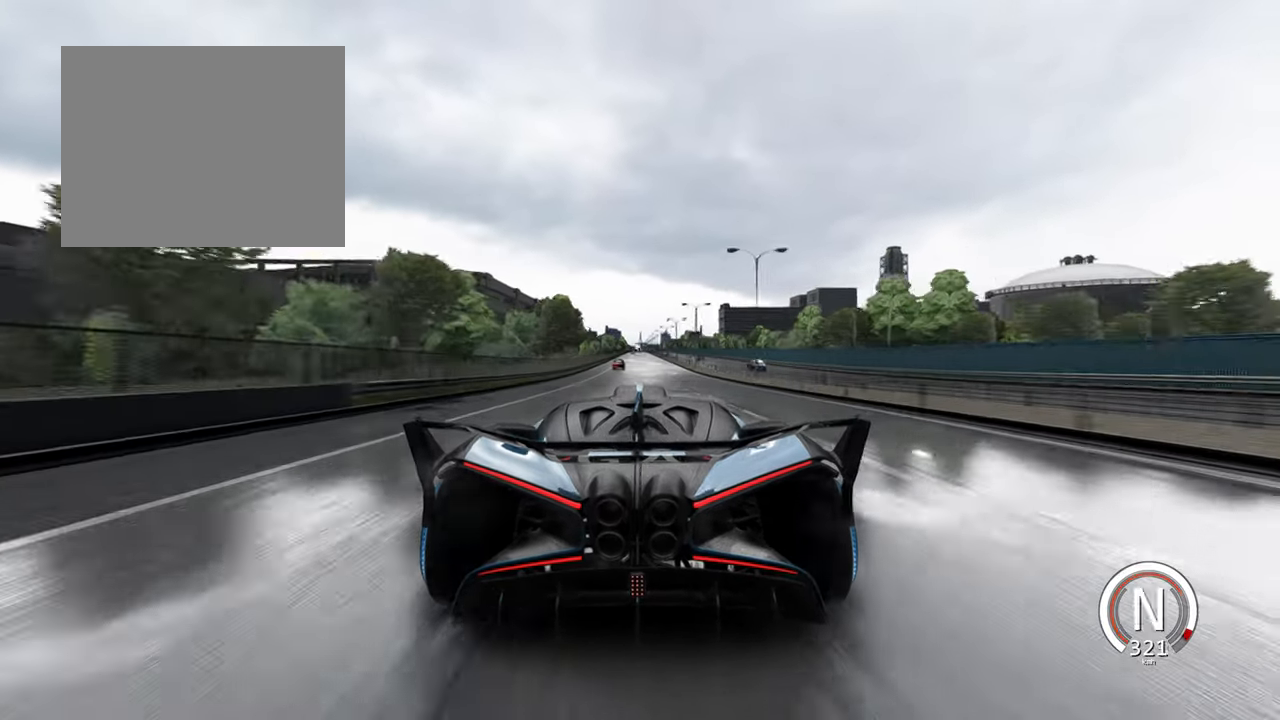
{"keys": ["w"], "events": [[133, "d", "down"], [233, "d", "up"]]}
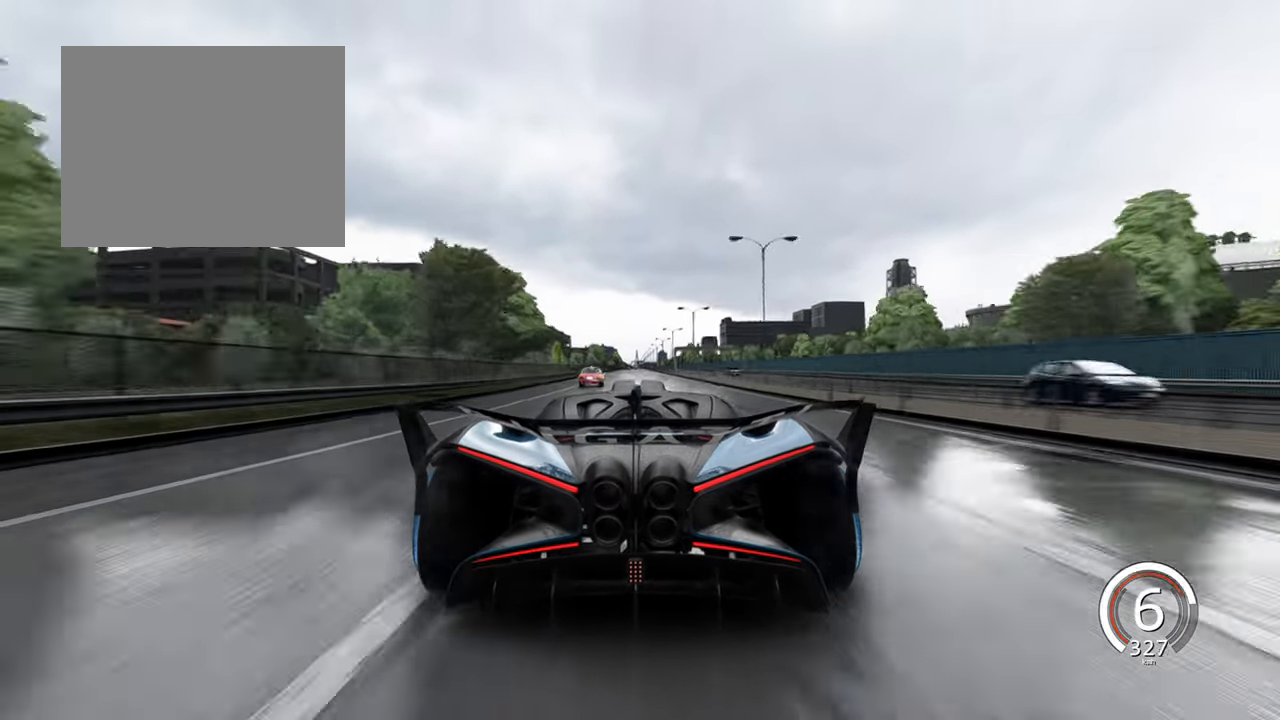
{"keys": ["w"], "events": []}
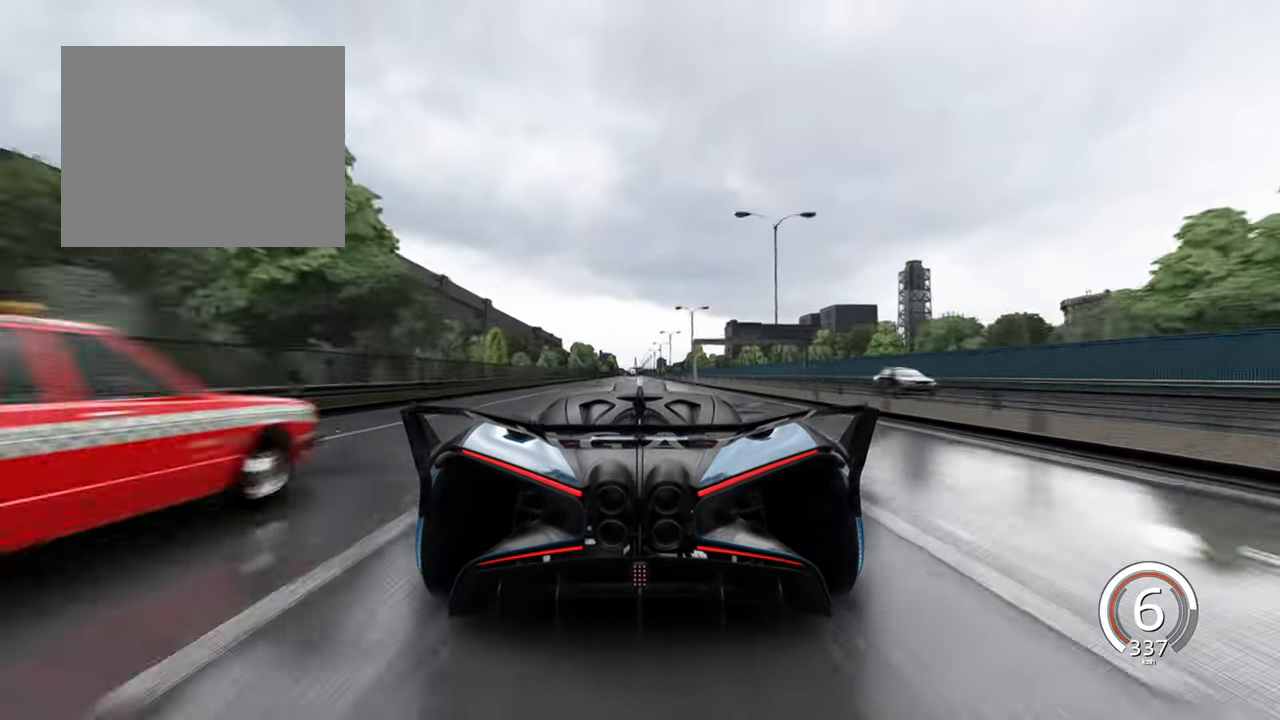
{"keys": ["w"], "events": []}
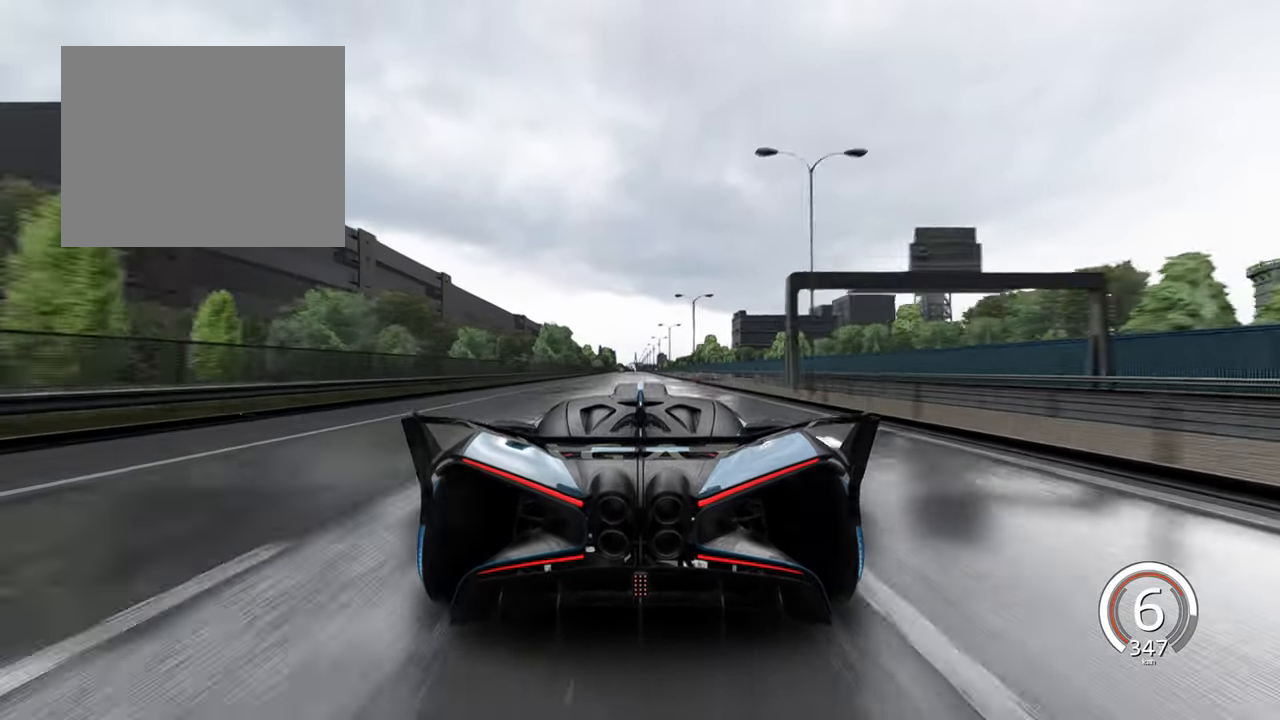
{"keys": ["w"], "events": [[200, "a", "down"], [333, "a", "up"]]}
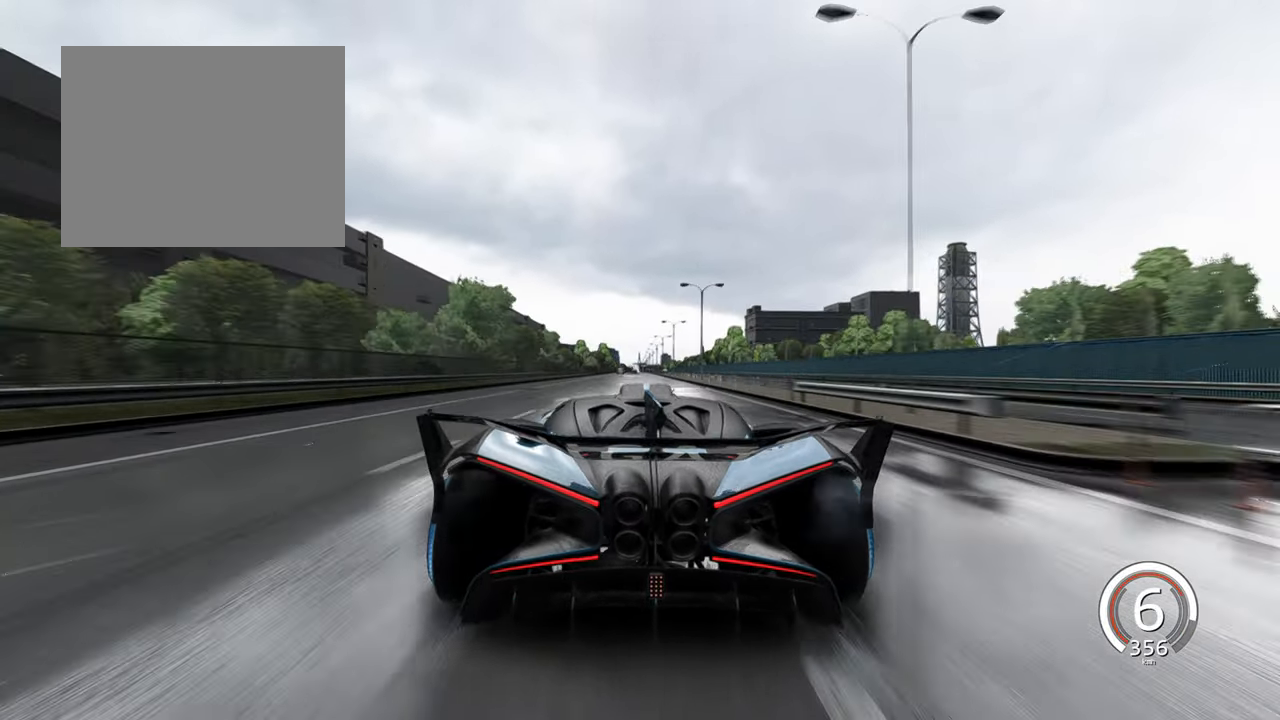
{"keys": ["w"], "events": [[283, "d", "down"], [417, "d", "up"]]}
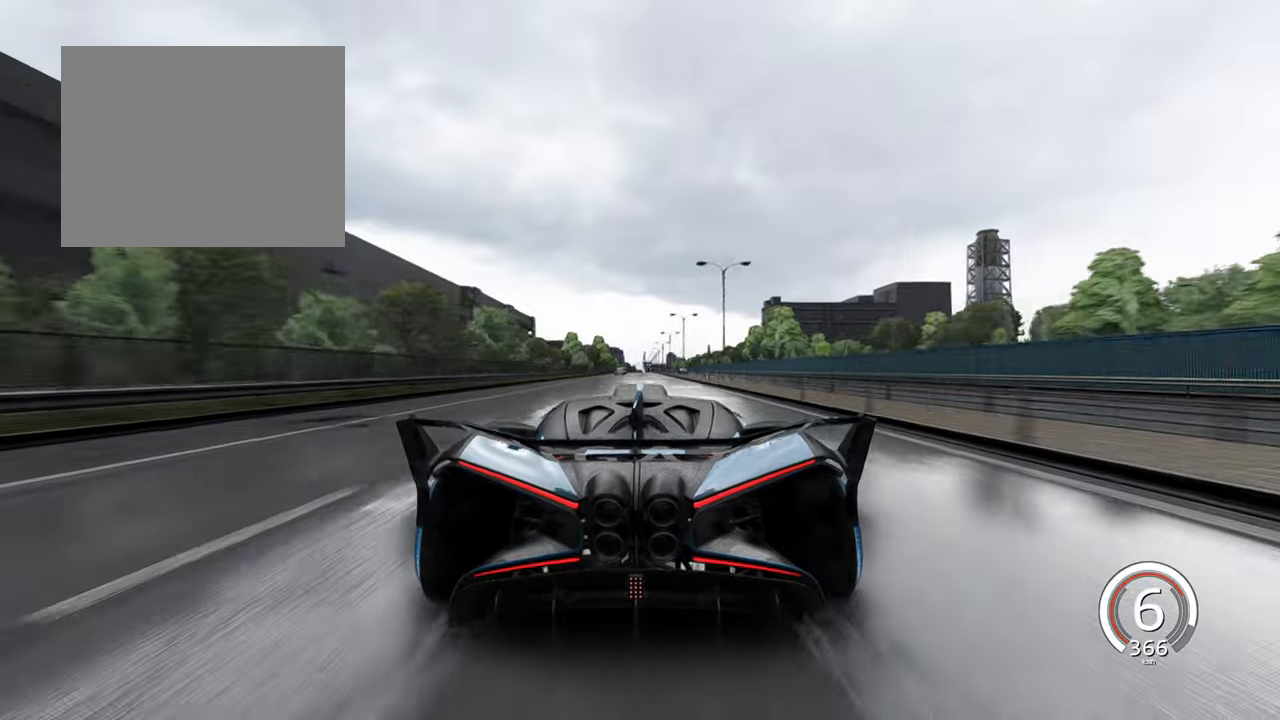
{"keys": ["w"], "events": []}
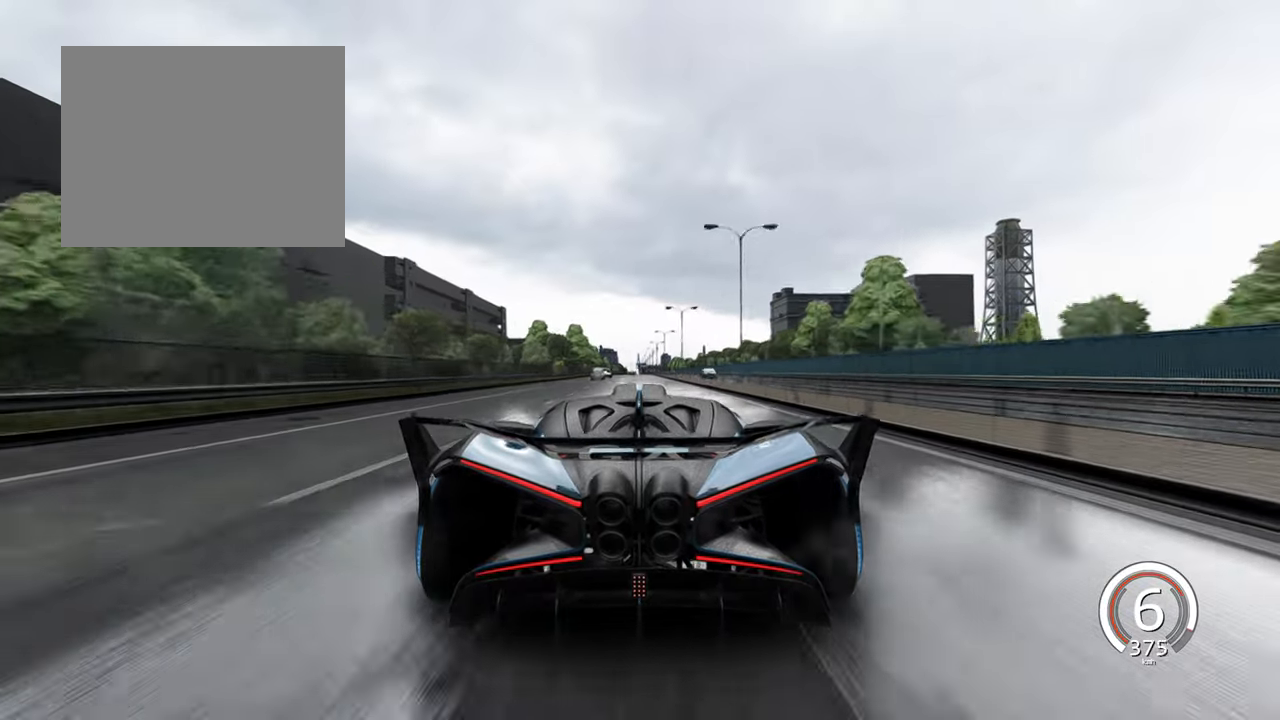
{"keys": ["w"], "events": [[350, "a", "down"], [467, "a", "up"]]}
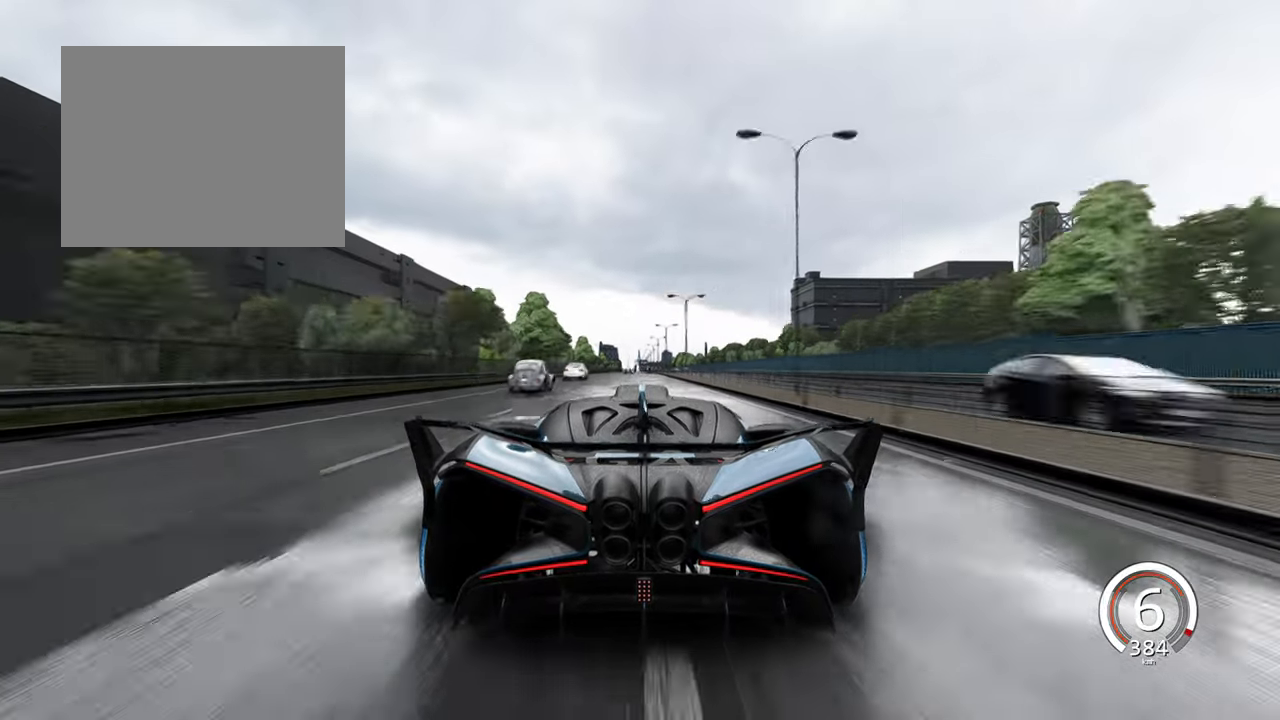
{"keys": [], "events": [[300, "w", "up"], [317, "d", "down"], [450, "d", "up"]]}
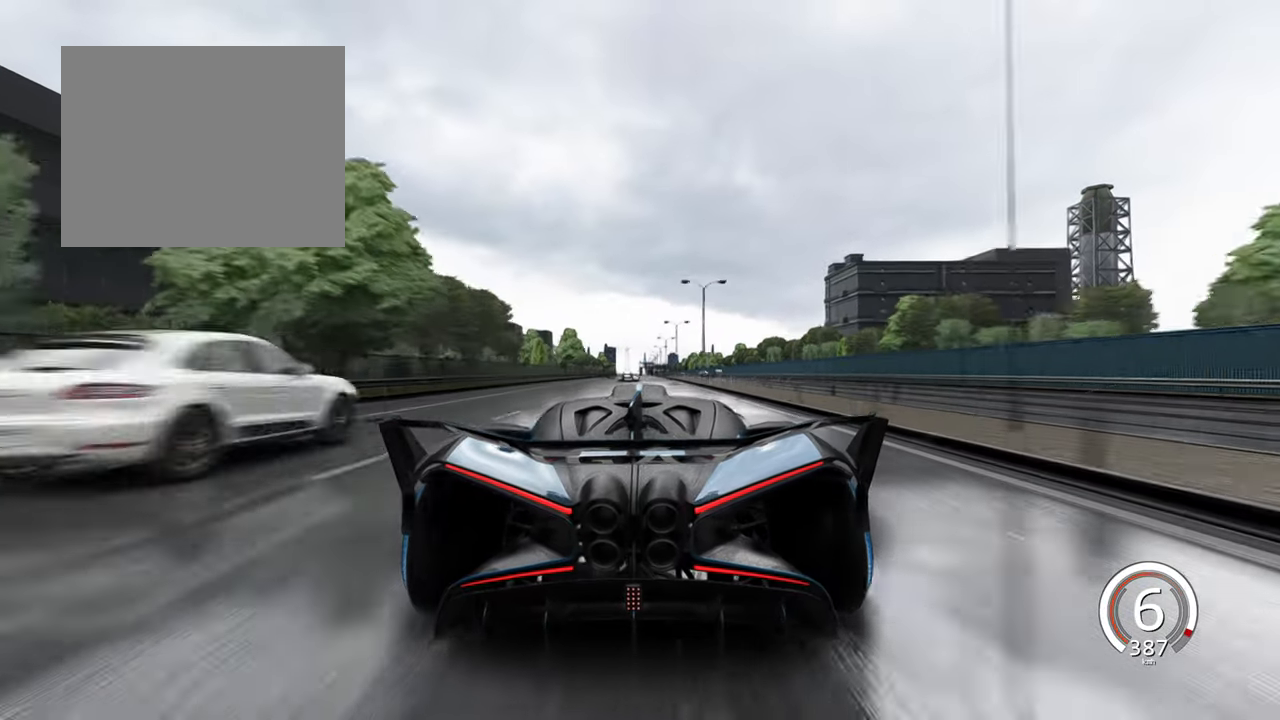
{"keys": ["a"], "events": [[117, "d", "down"], [300, "d", "up"], [450, "a", "down"]]}
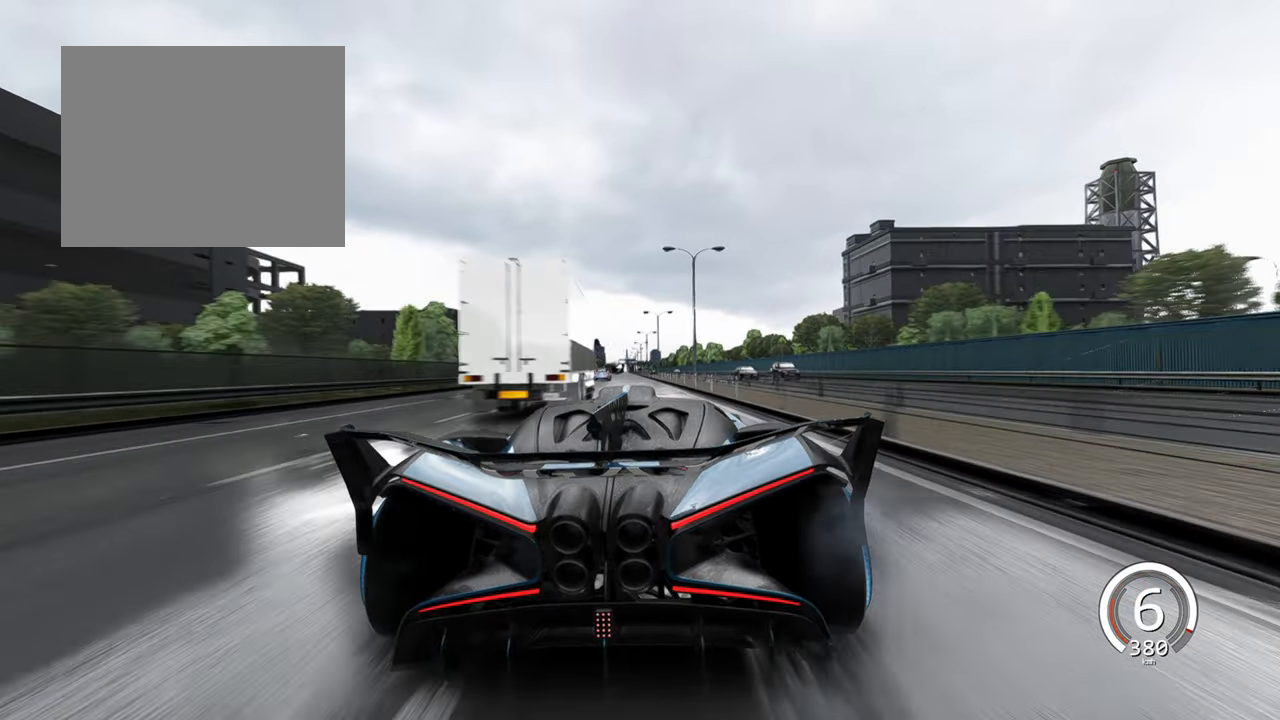
{"keys": ["s"], "events": [[167, "a", "up"], [317, "s", "down"]]}
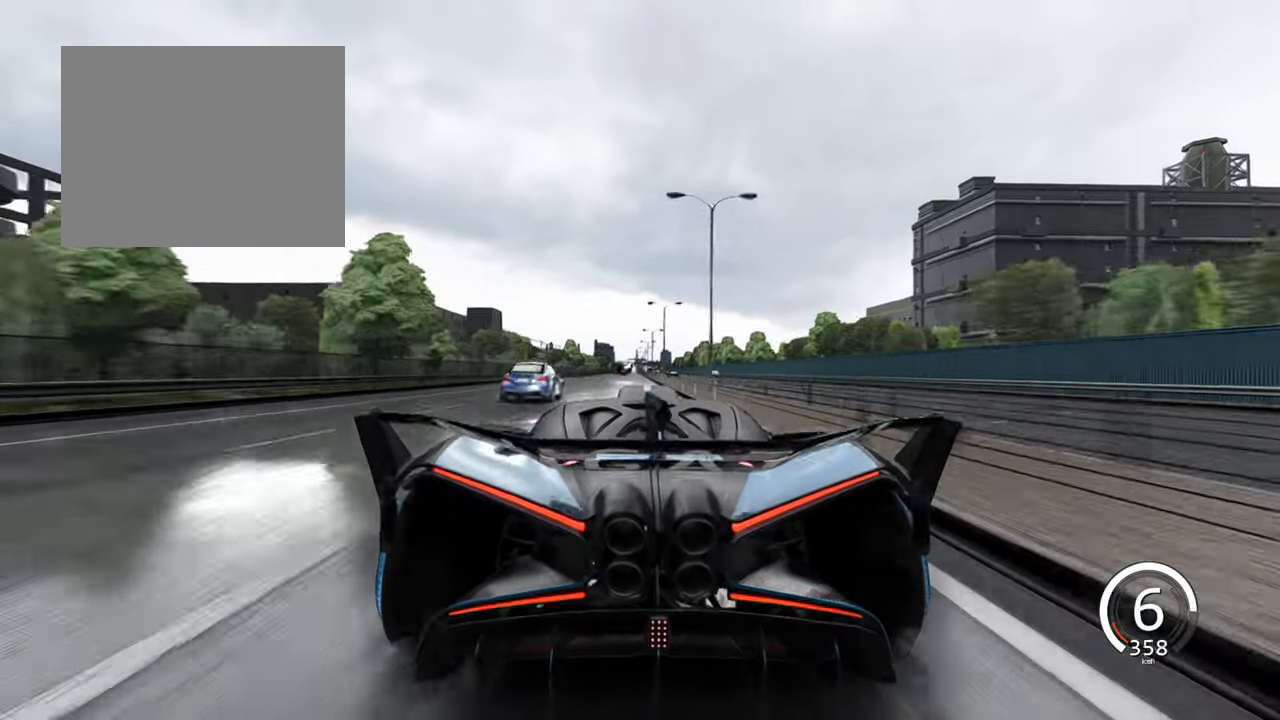
{"keys": ["a", "w"], "events": [[167, "w", "down"], [217, "s", "up"], [383, "a", "down"]]}
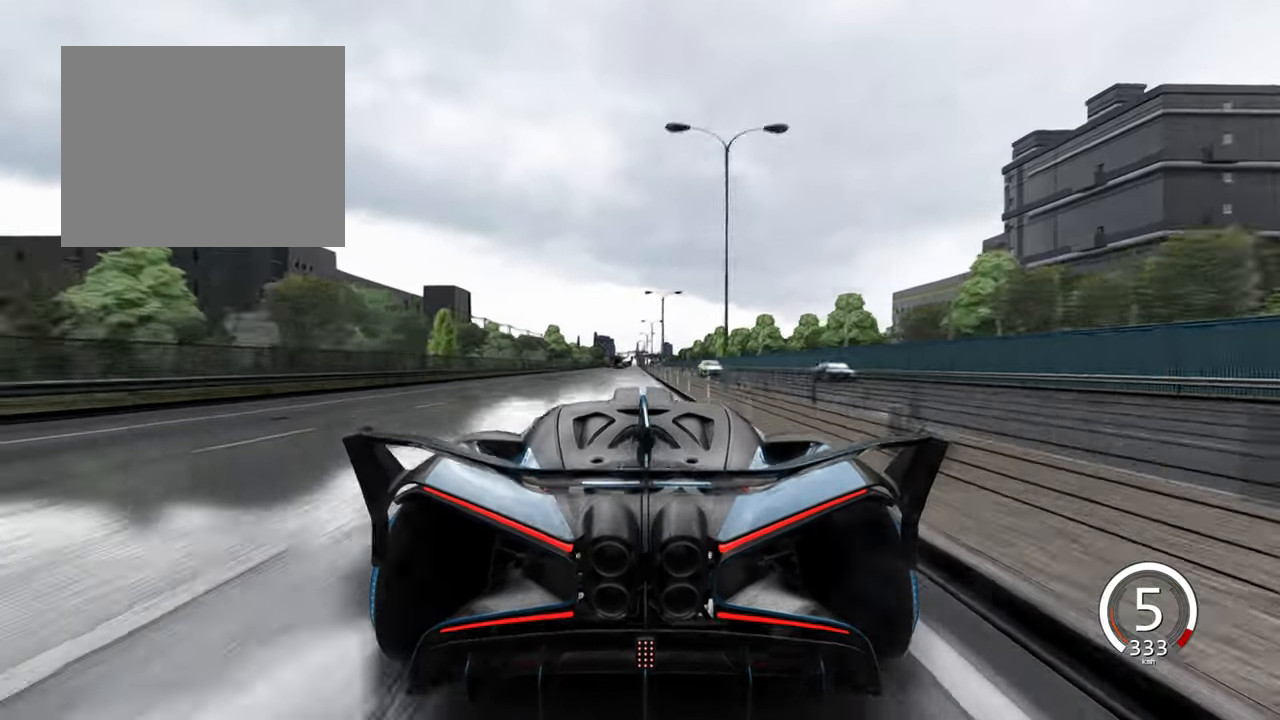
{"keys": [], "events": [[33, "a", "up"], [317, "w", "up"]]}
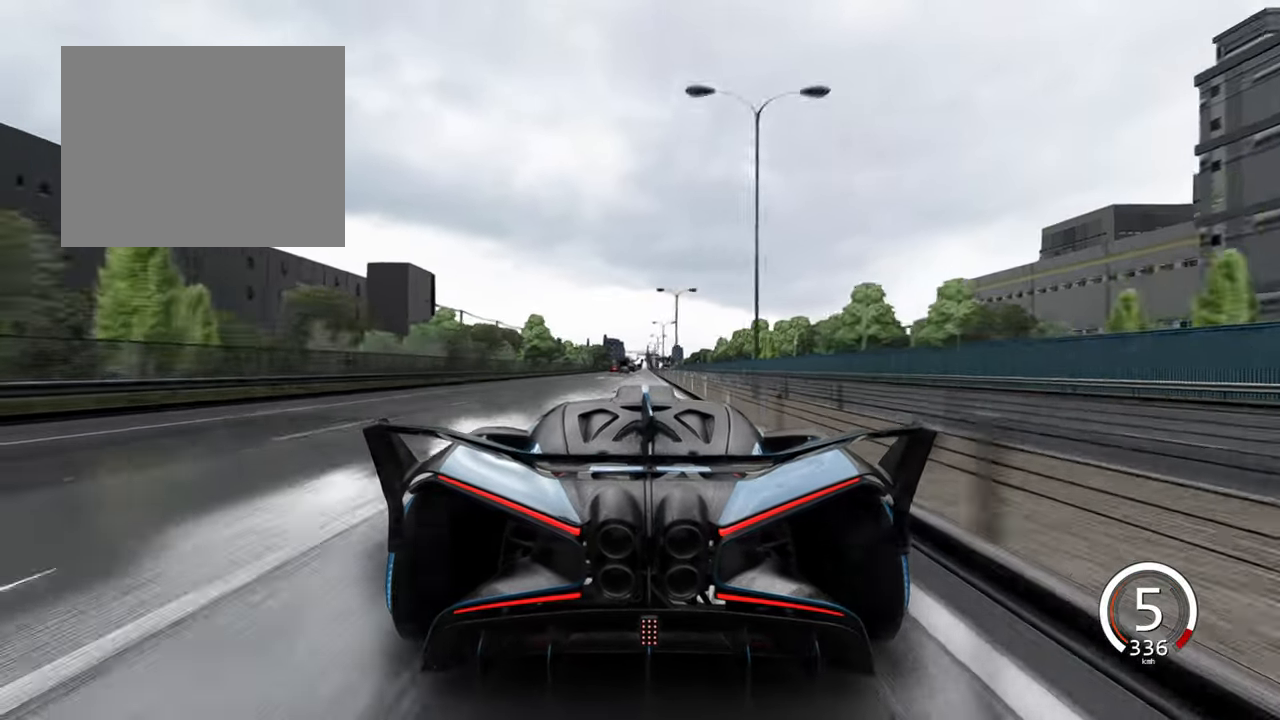
{"keys": ["d"], "events": [[500, "d", "down"]]}
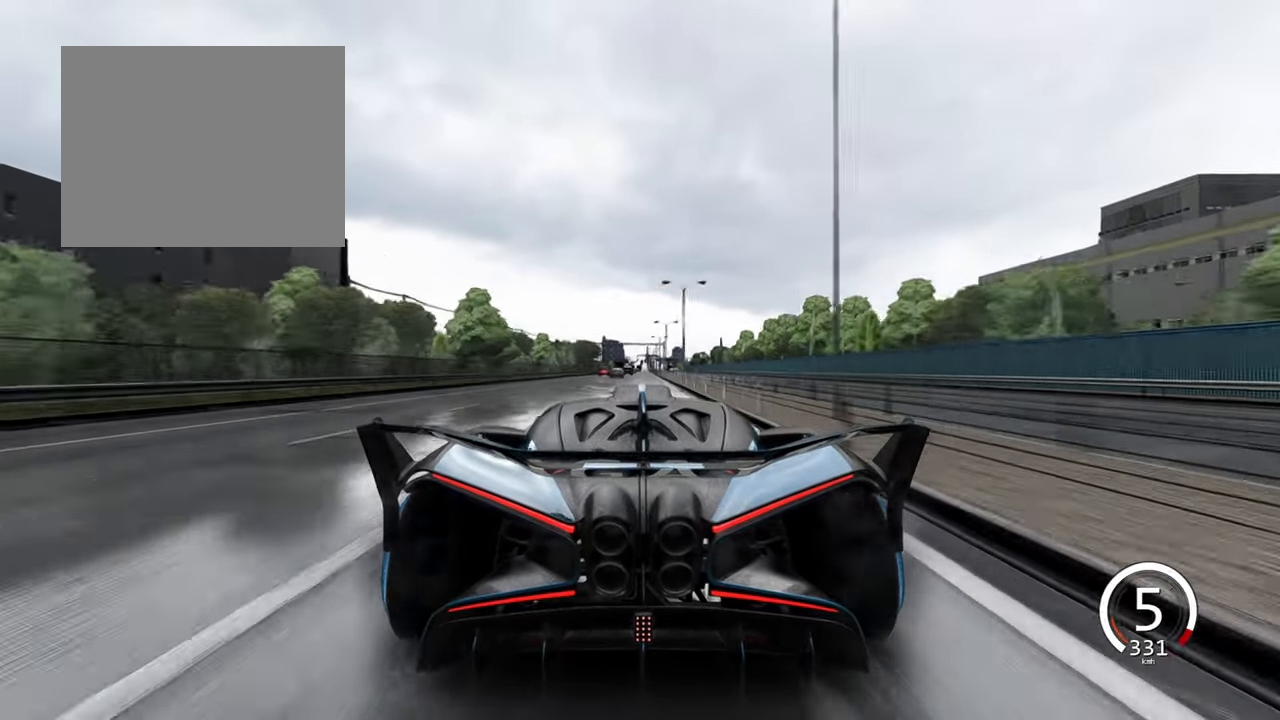
{"keys": [], "events": [[83, "d", "up"]]}
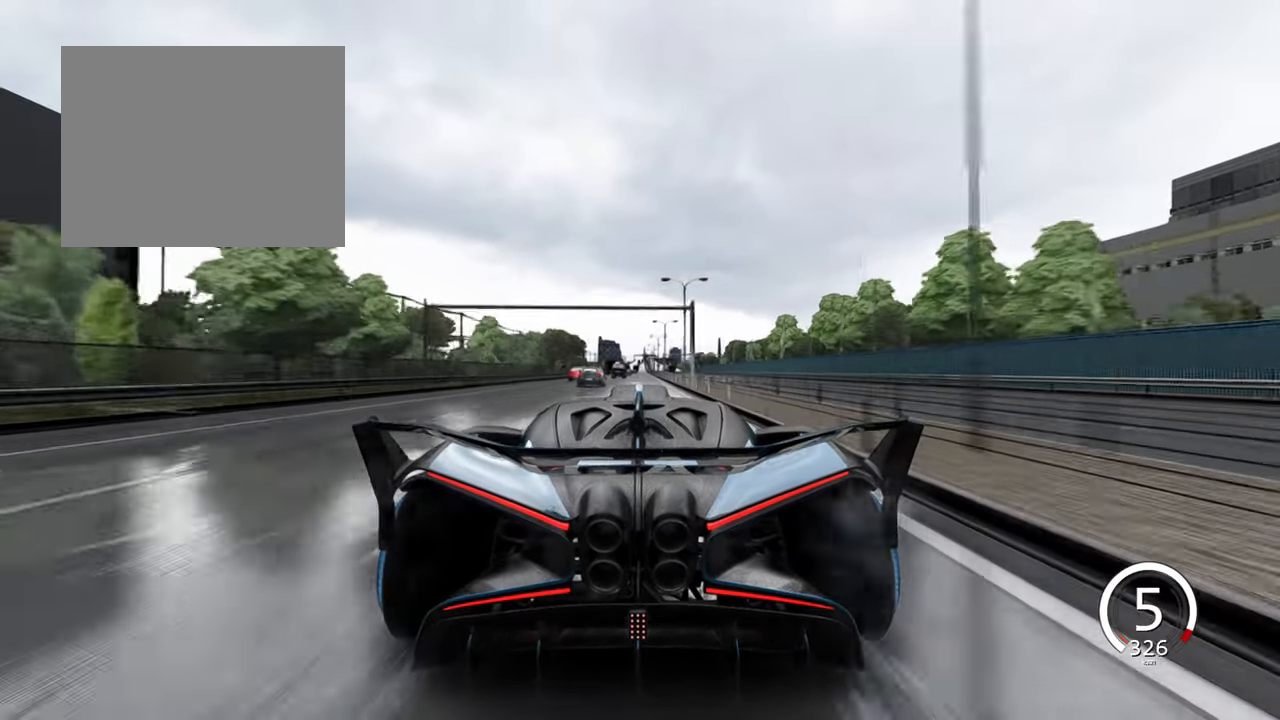
{"keys": ["w"], "events": [[267, "d", "down"], [367, "d", "up"], [500, "w", "down"]]}
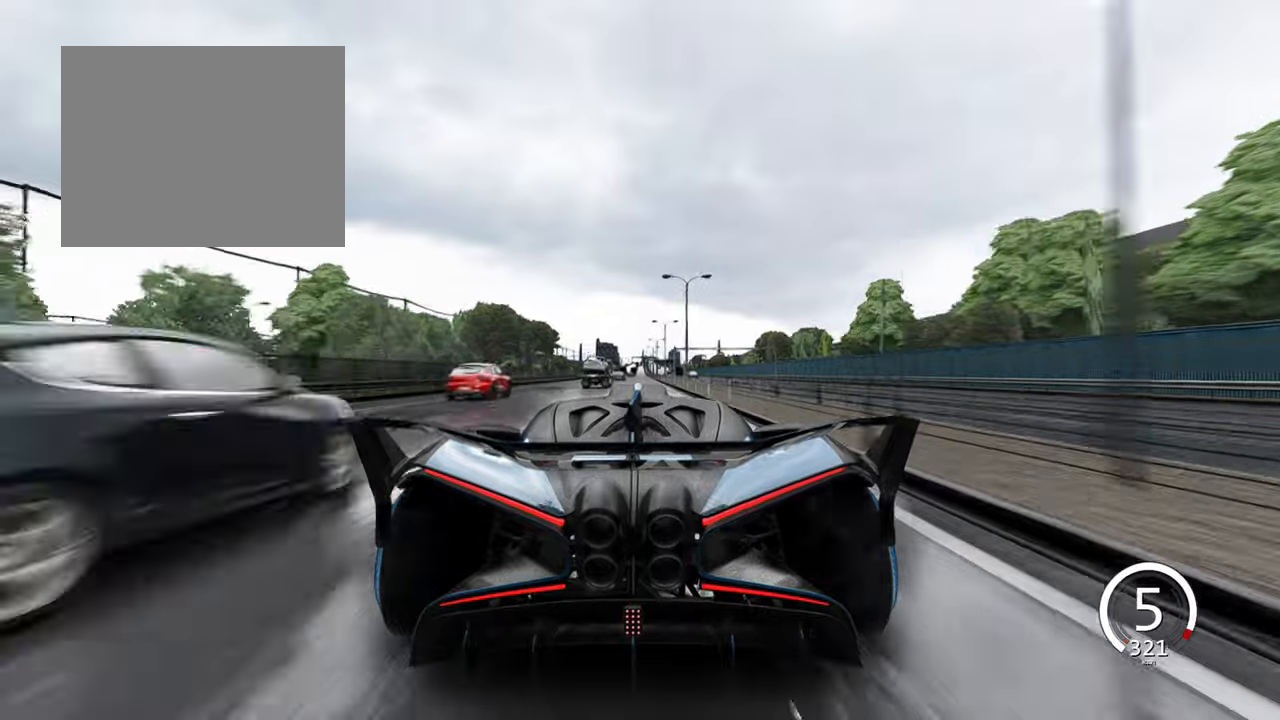
{"keys": ["w"]}
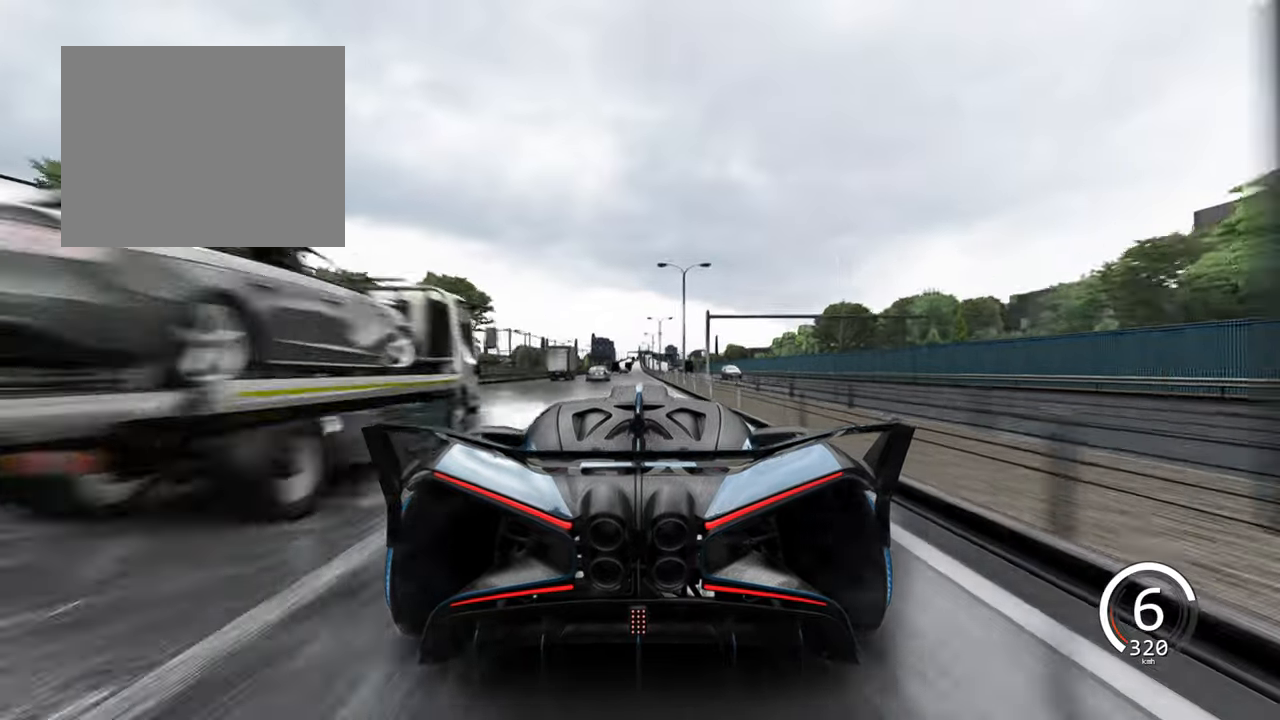
{"keys": ["w"], "events": []}
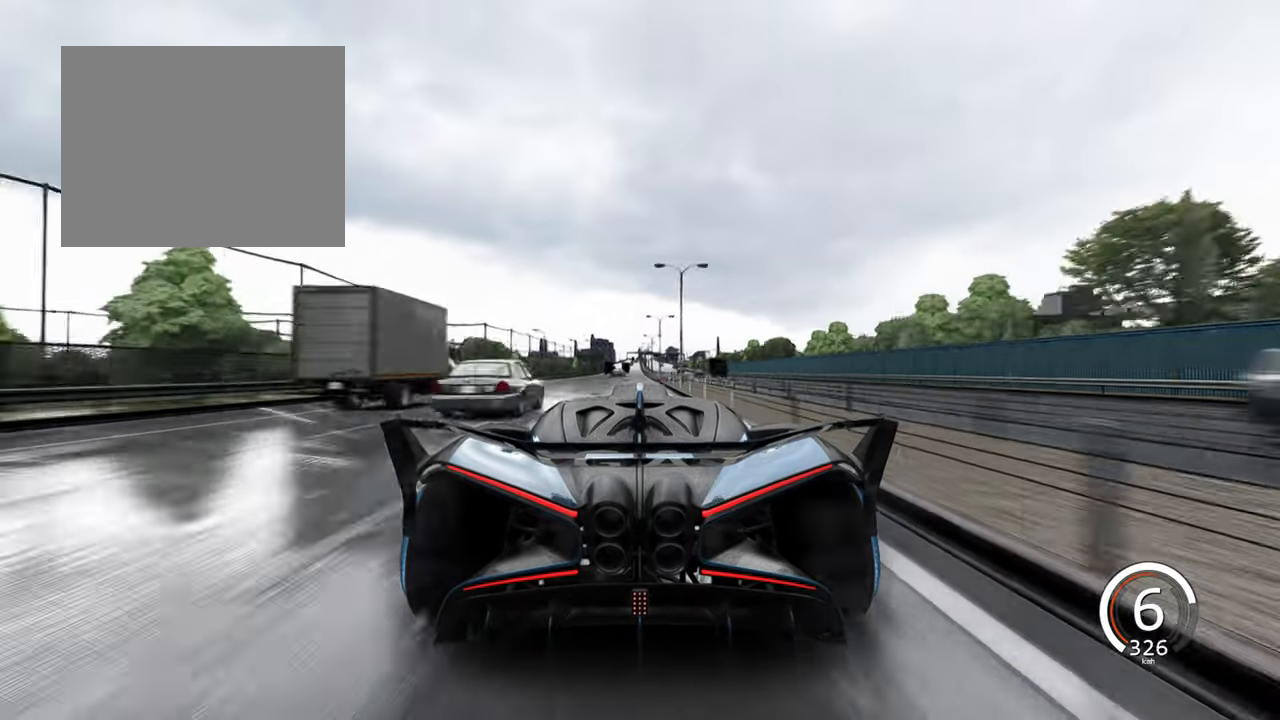
{"keys": ["w"], "events": []}
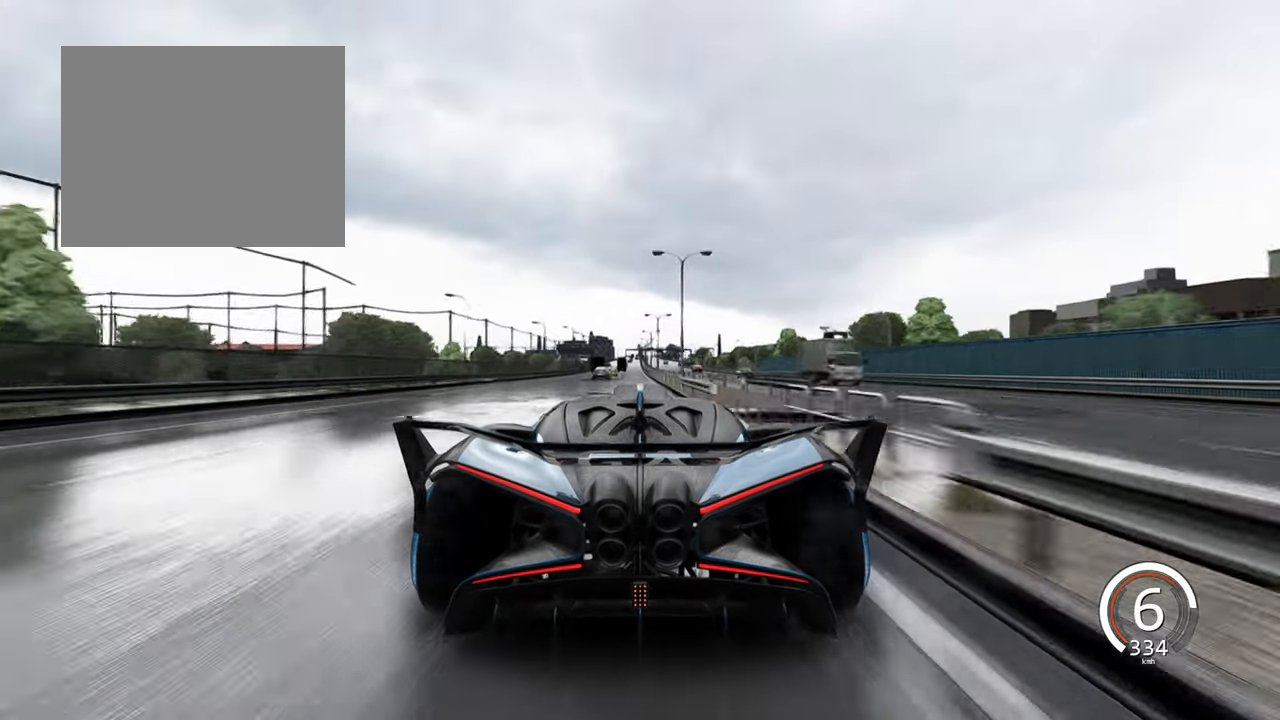
{"keys": ["w"], "events": [[50, "a", "down"], [184, "a", "up"]]}
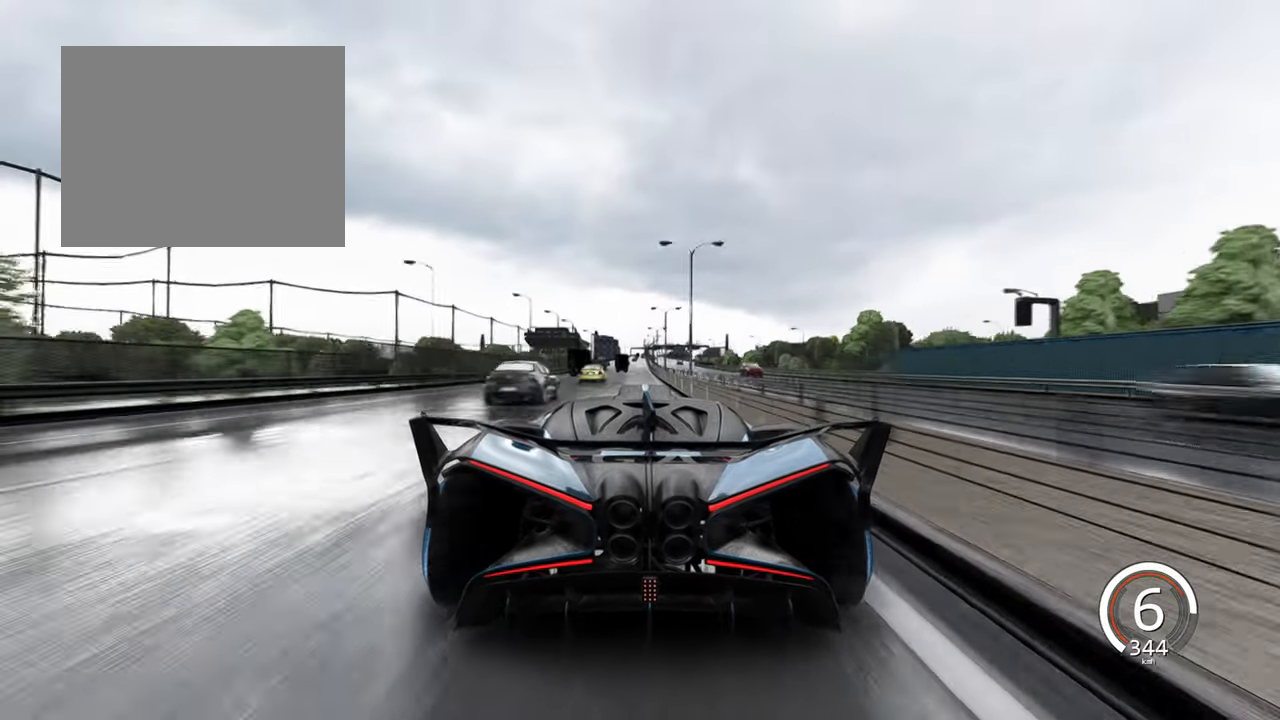
{"keys": ["w"], "events": [[217, "d", "down"], [334, "d", "up"]]}
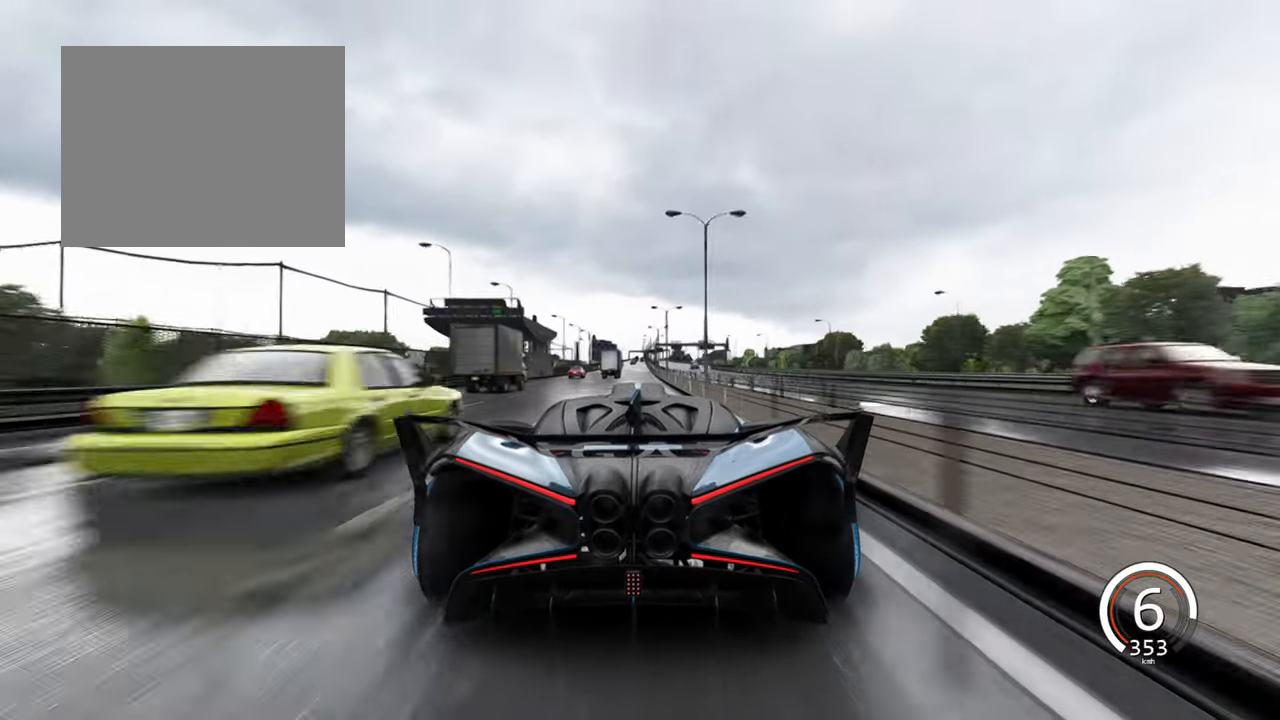
{"keys": ["a", "w"], "events": [[184, "a", "down"], [334, "a", "up"], [484, "a", "down"]]}
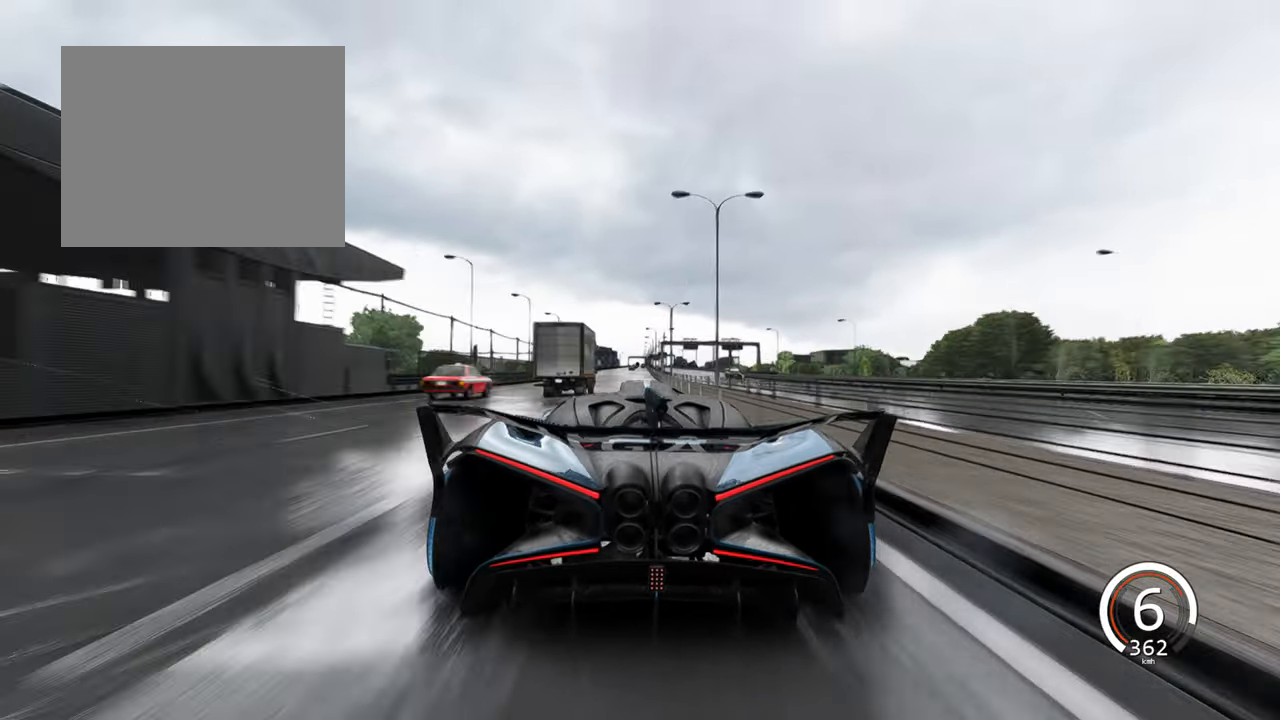
{"keys": ["a", "w"], "events": [[200, "a", "up"], [417, "a", "down"]]}